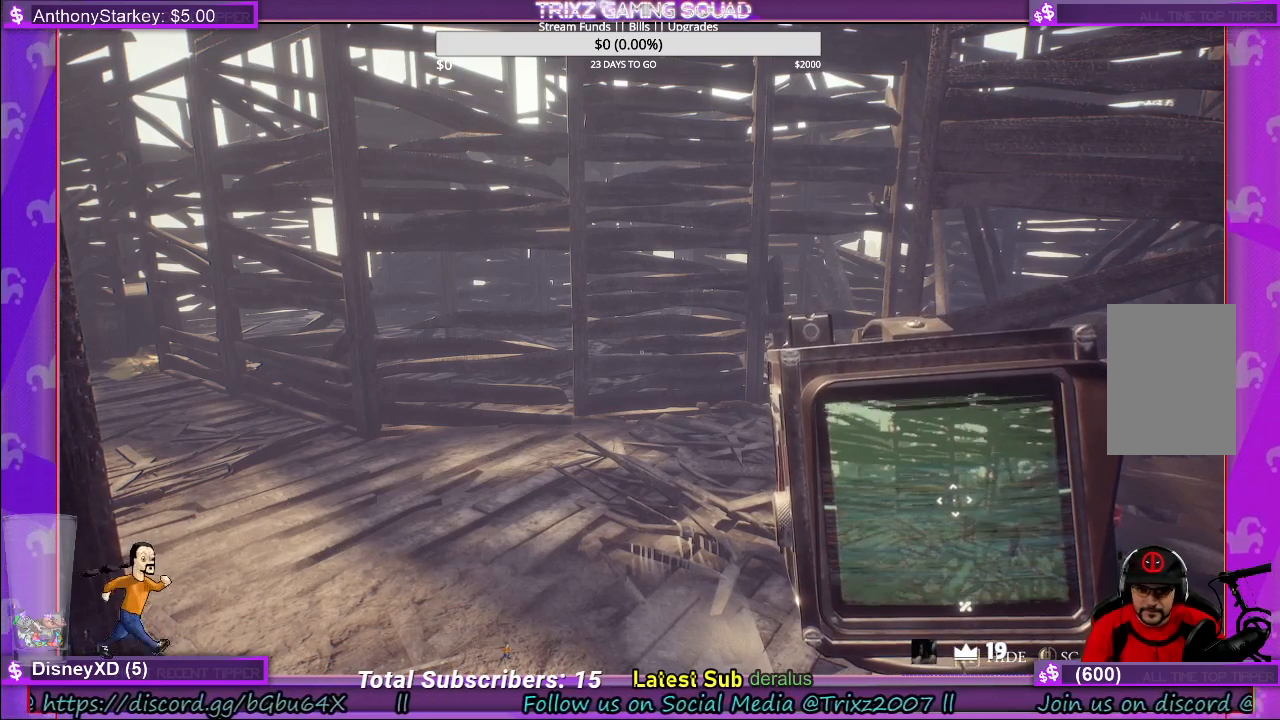
Gameplay with keyboard and mouse; each line is a JSON object with the keys and mouse buttons held at the frame after it. "events" lists presses ("down") and releases ("up") of "a", "ctrl", "d", "e", "f", "q", "r", "s", "shift", "space", "tab", "w", "mouse_left", "mouse_wheel", "mouse_right" and "mouse_mb4" between this image and that frame as [ms after this image, input, new state], when the widget could be followed in between. "mouse_left", "mouse_wheel", "mouse_right", "mouse_mb4" = the "left", "wheel", "right", "mb4" buttons of the "mouse" list. No other keys are recorded. "wheel" means that the mouse wheel is clicked or scrolled. Mouse movement is not recorded.
{"keys": [], "mouse": [], "events": [[167, "mouse_left", "down"], [250, "mouse_left", "up"]]}
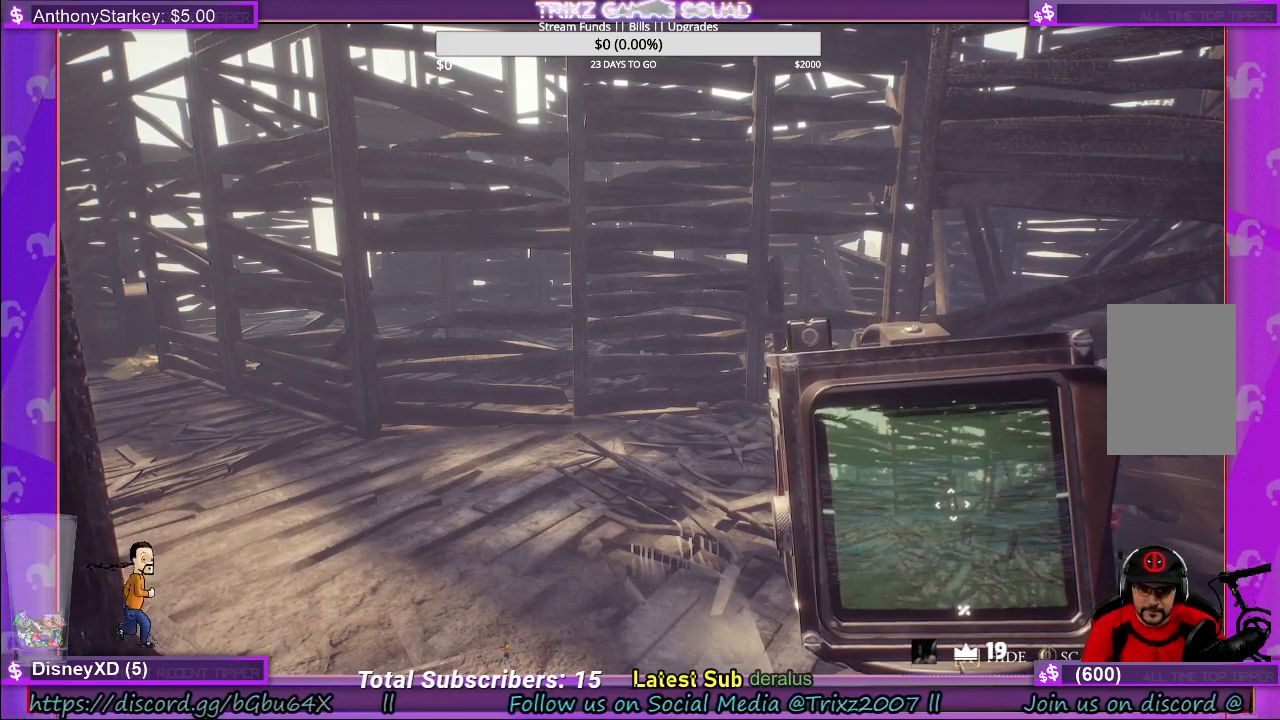
{"keys": [], "mouse": [], "events": []}
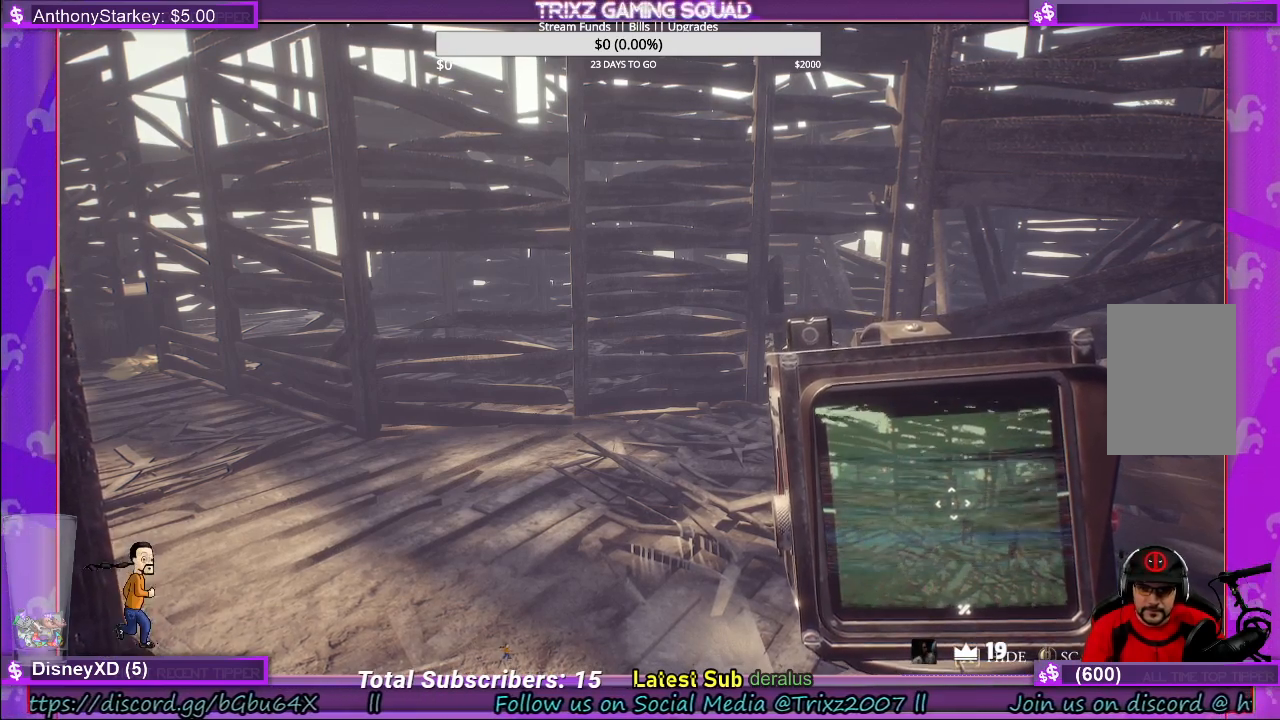
{"keys": [], "mouse": [], "events": []}
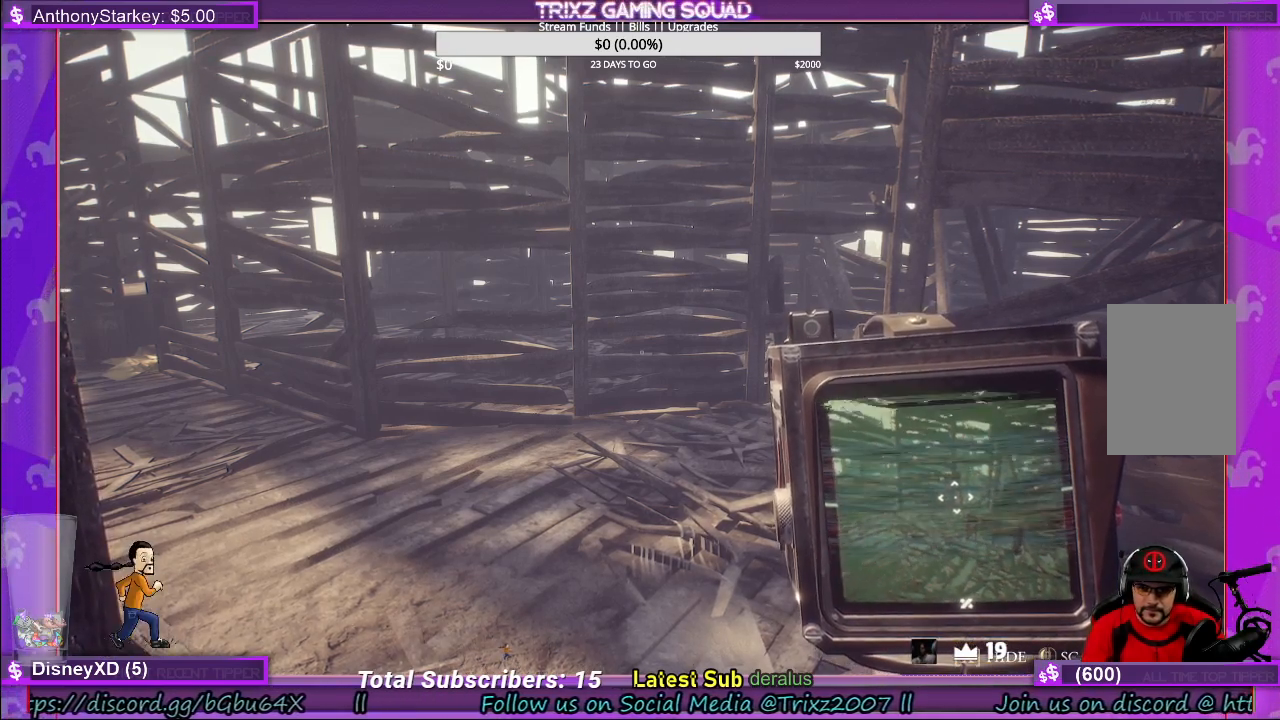
{"keys": [], "mouse": [], "events": []}
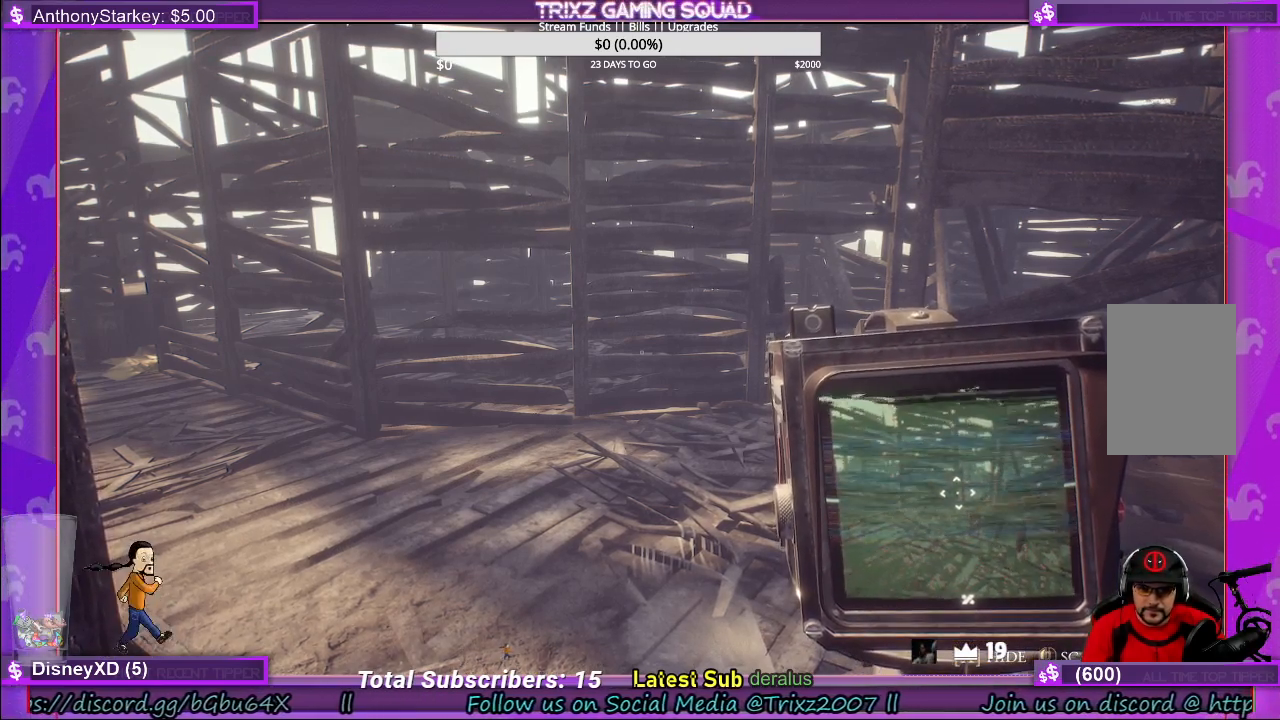
{"keys": [], "mouse": [], "events": [[234, "mouse_left", "down"], [334, "mouse_left", "up"]]}
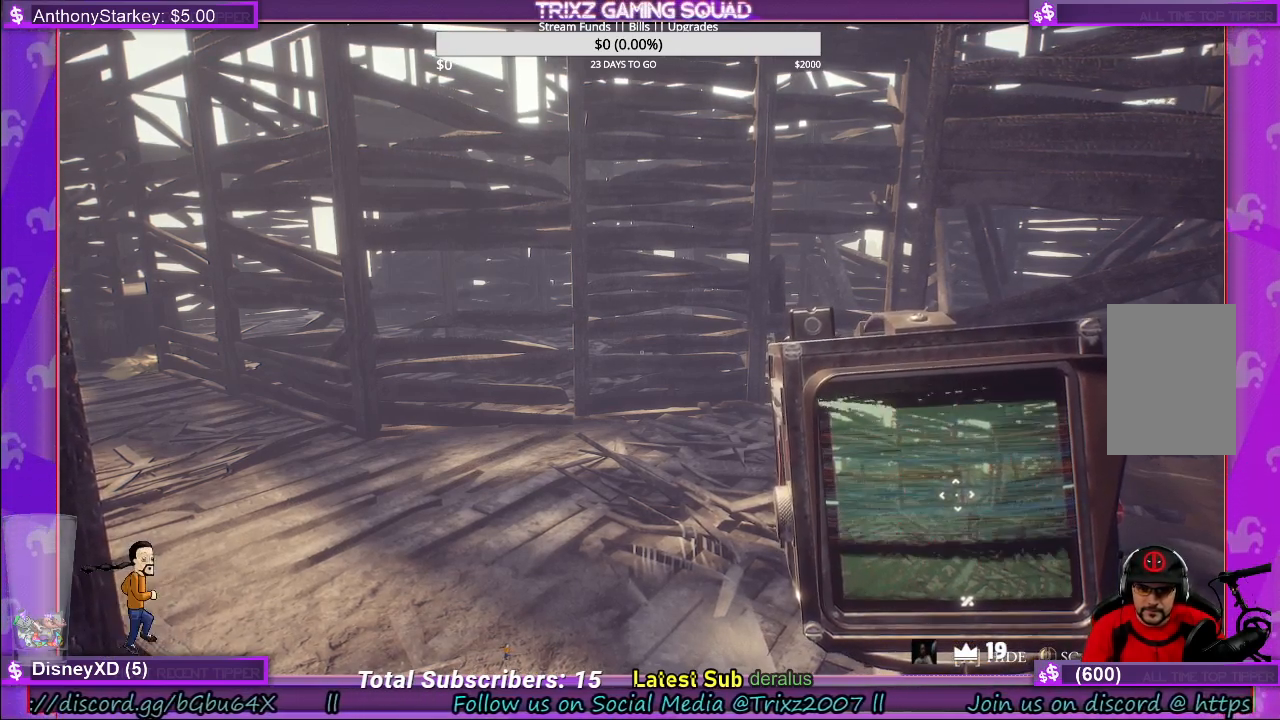
{"keys": [], "mouse": [], "events": []}
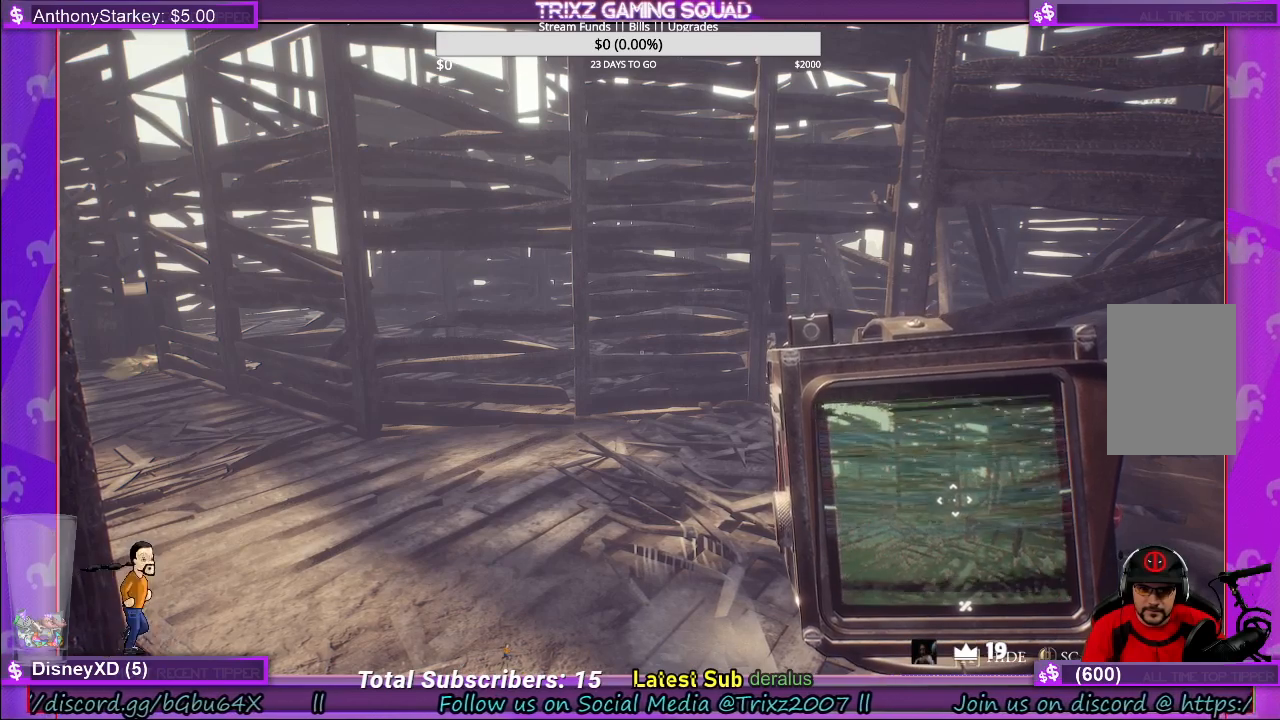
{"keys": [], "mouse": [], "events": []}
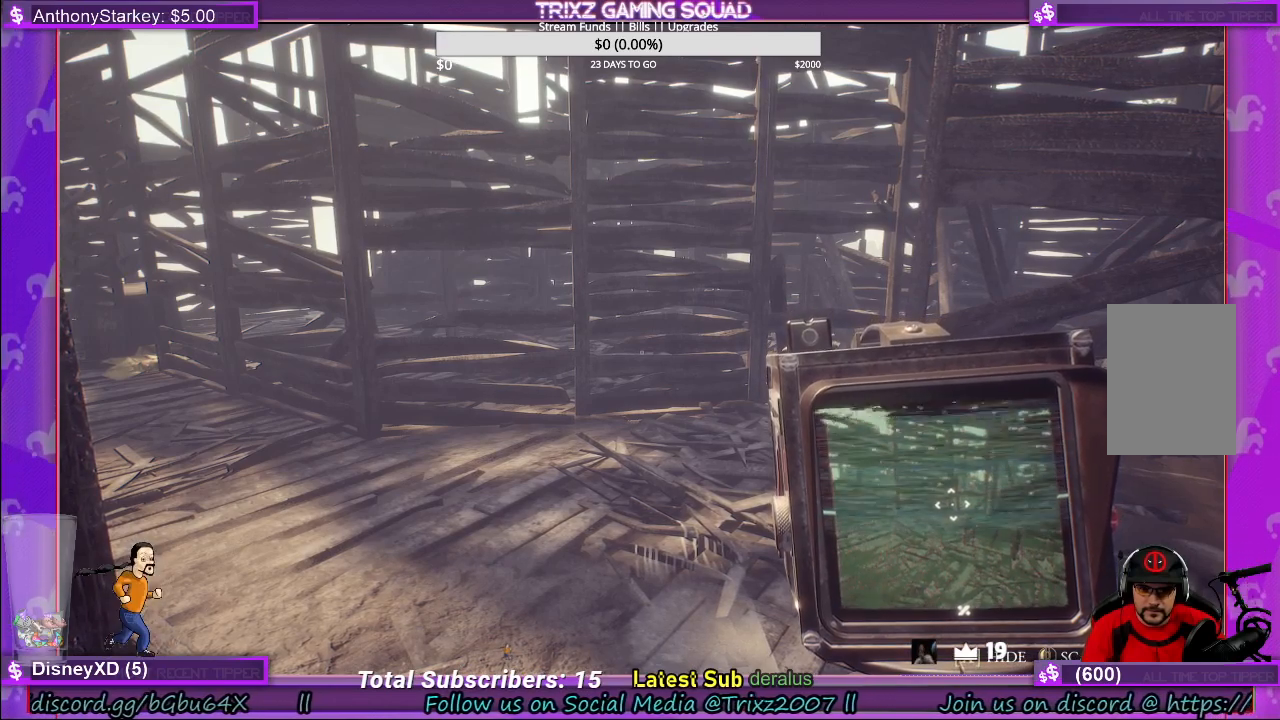
{"keys": [], "mouse": [], "events": []}
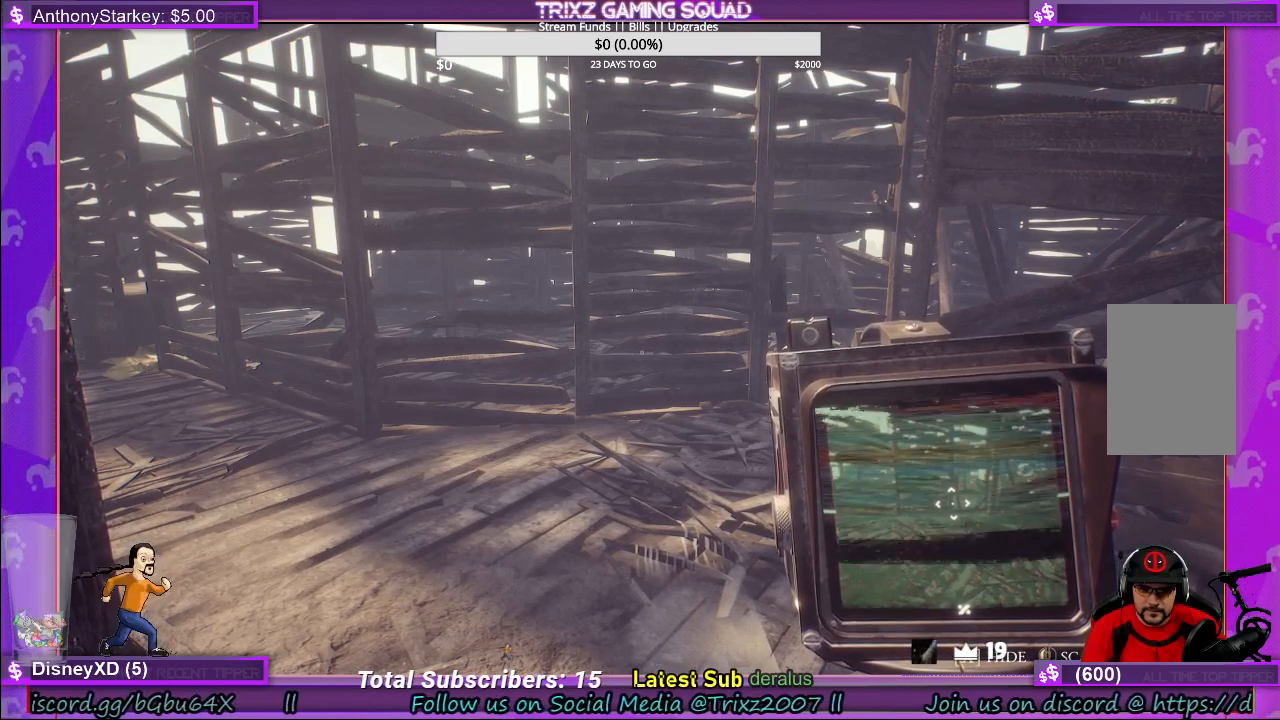
{"keys": [], "mouse": [], "events": []}
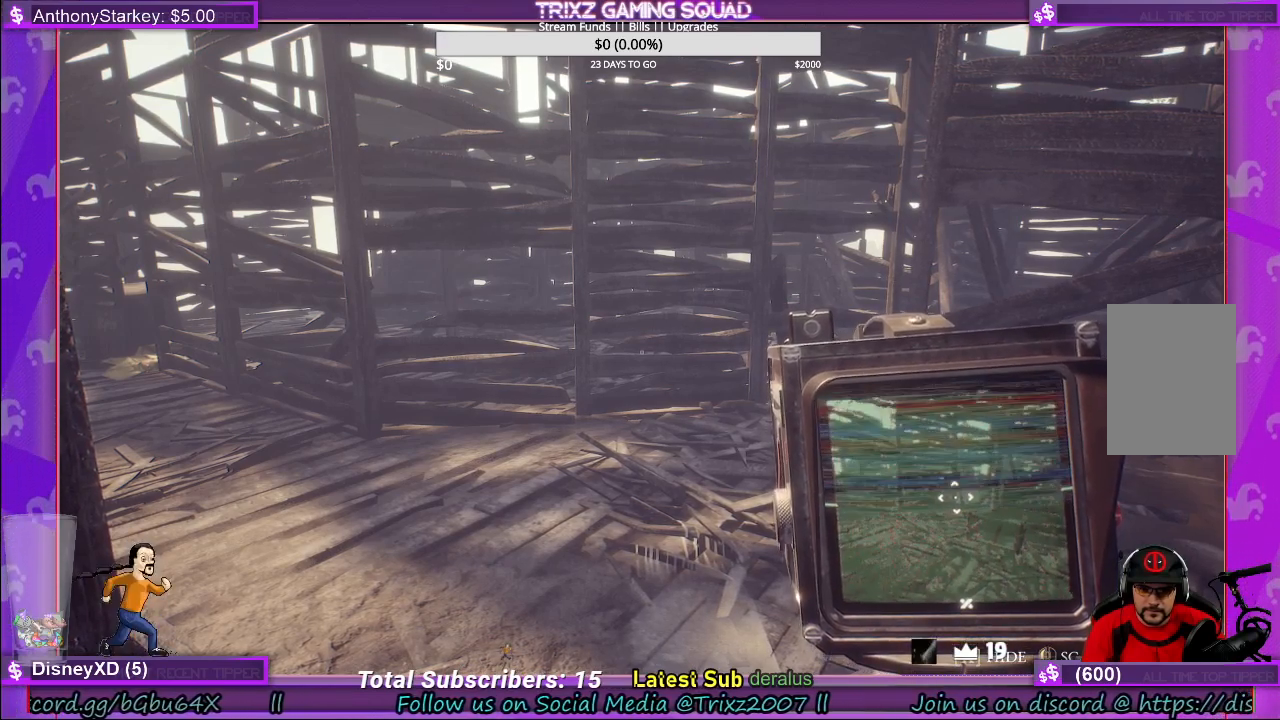
{"keys": [], "mouse": [], "events": []}
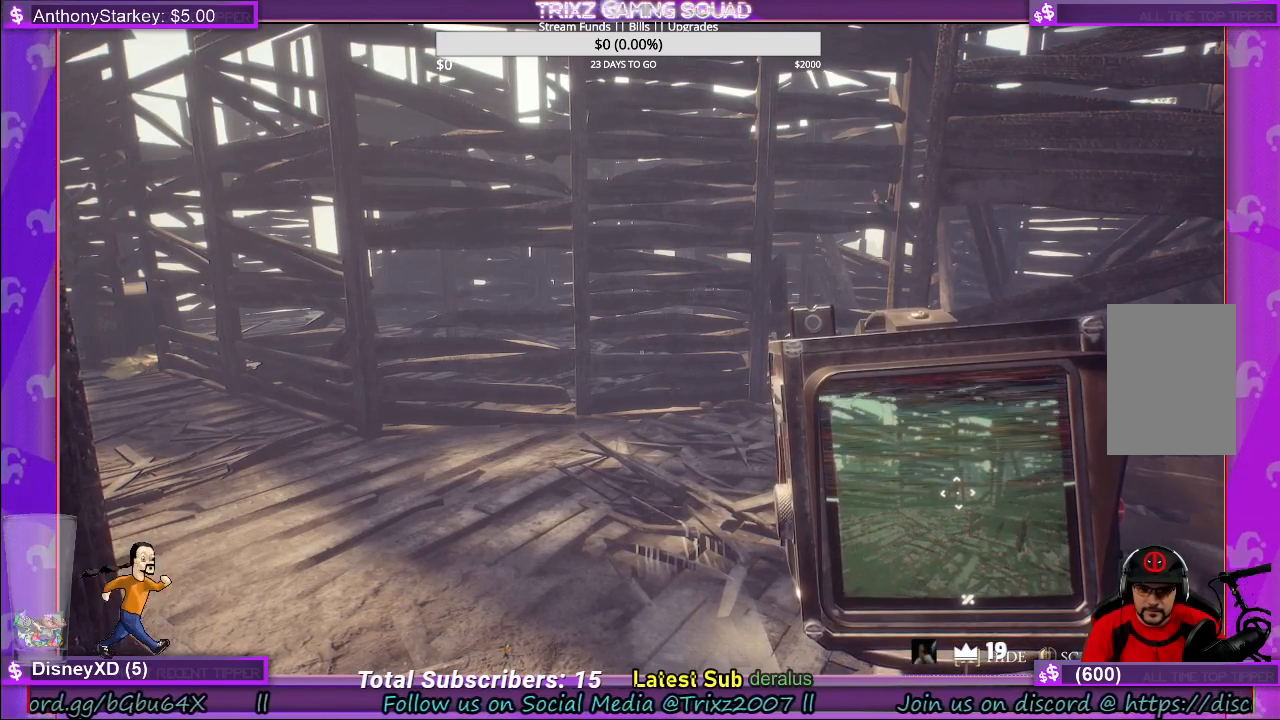
{"keys": [], "mouse": [], "events": [[217, "mouse_left", "down"], [284, "mouse_left", "up"]]}
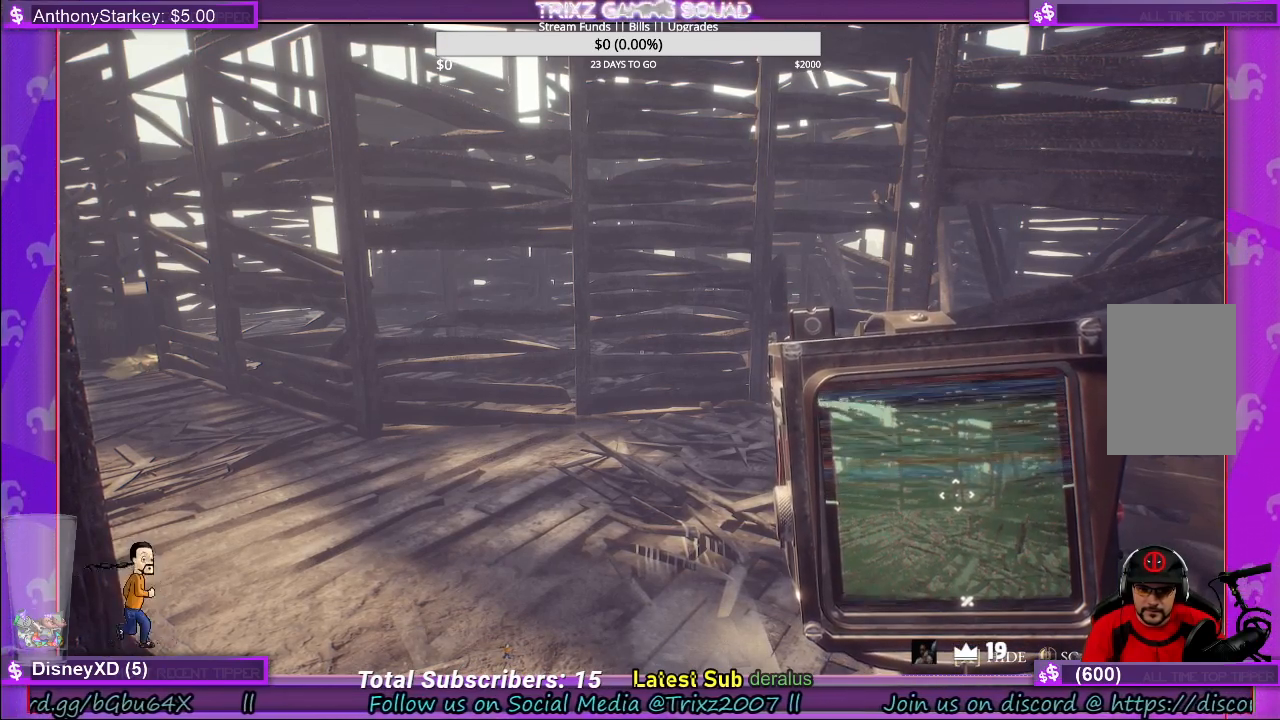
{"keys": [], "mouse": [], "events": []}
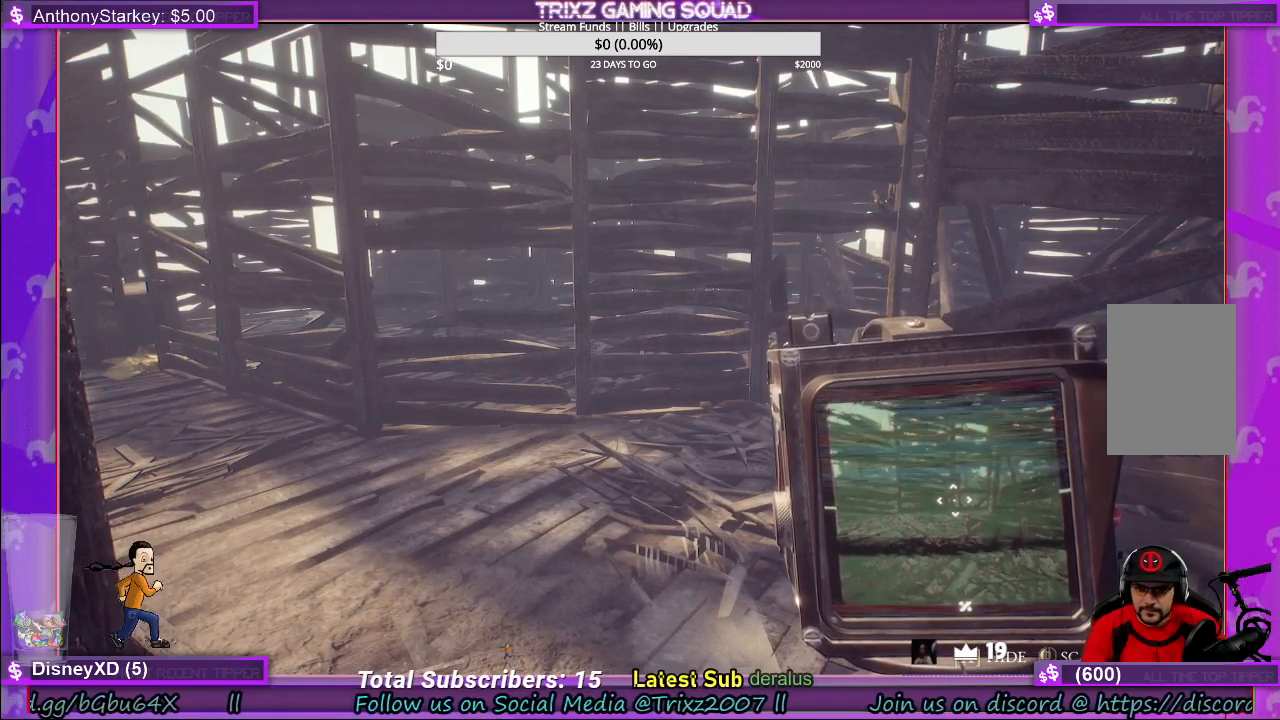
{"keys": [], "mouse": [], "events": []}
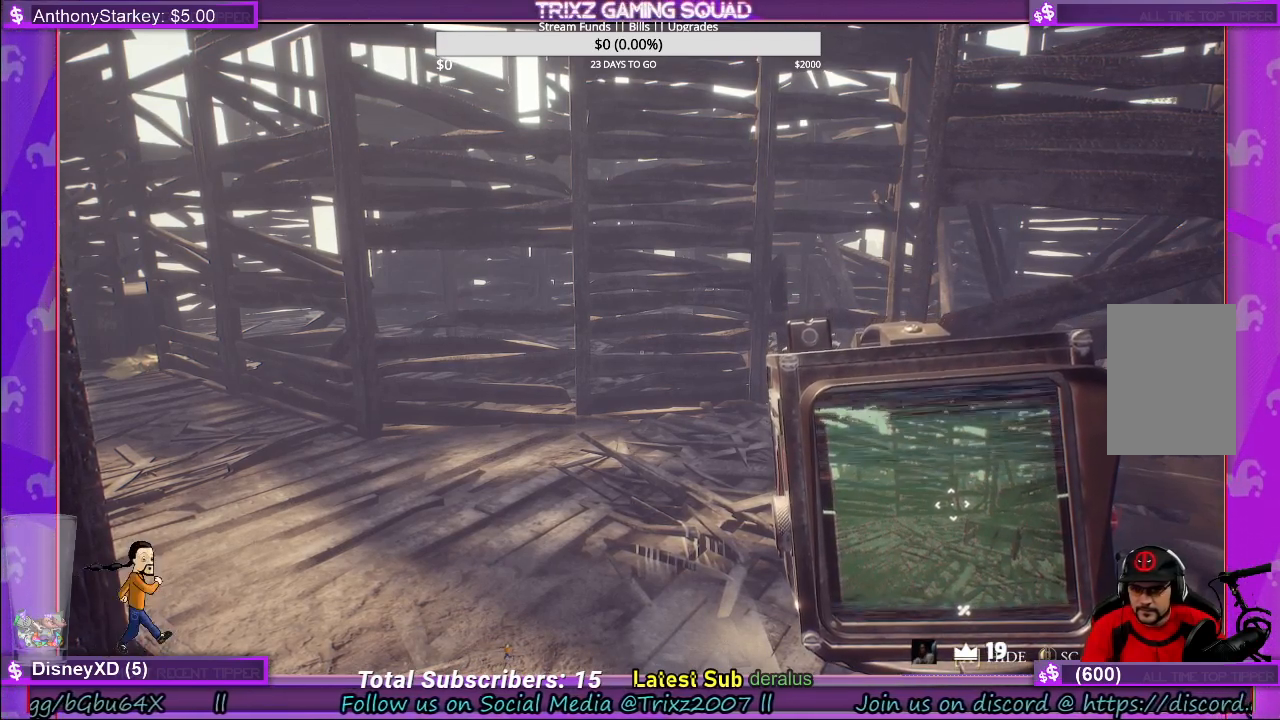
{"keys": [], "mouse": [], "events": []}
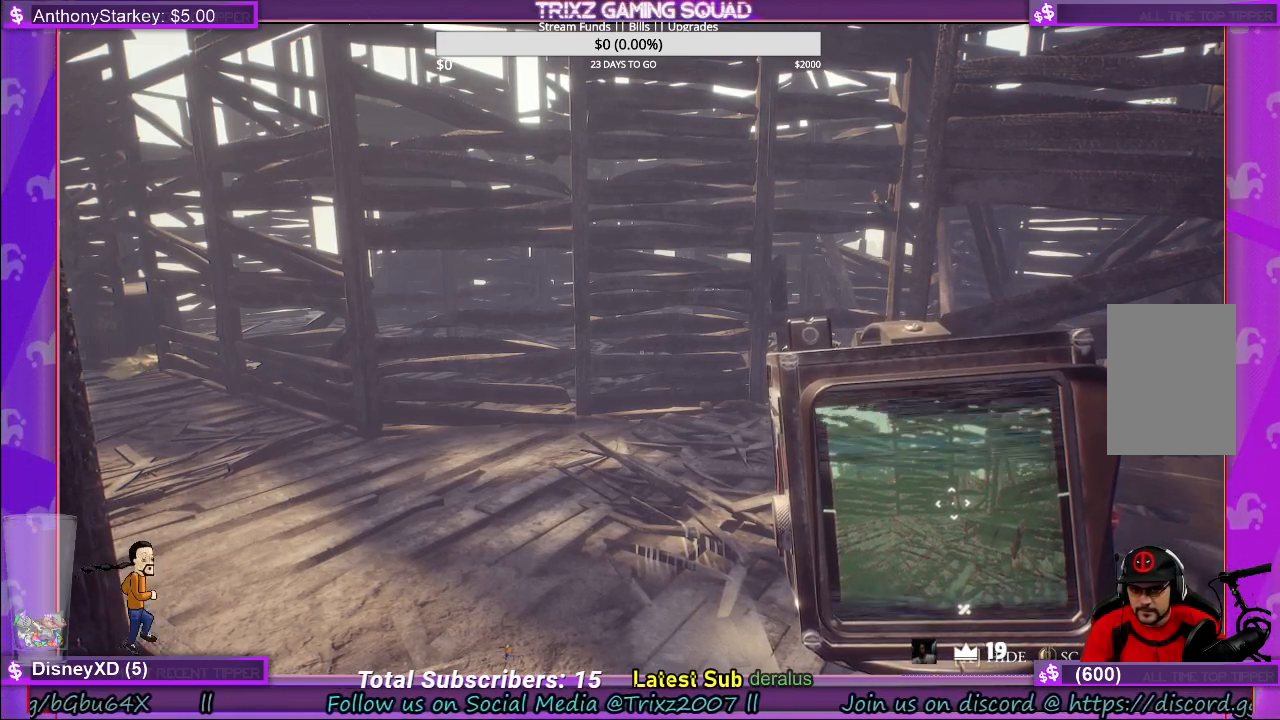
{"keys": [], "mouse": [], "events": []}
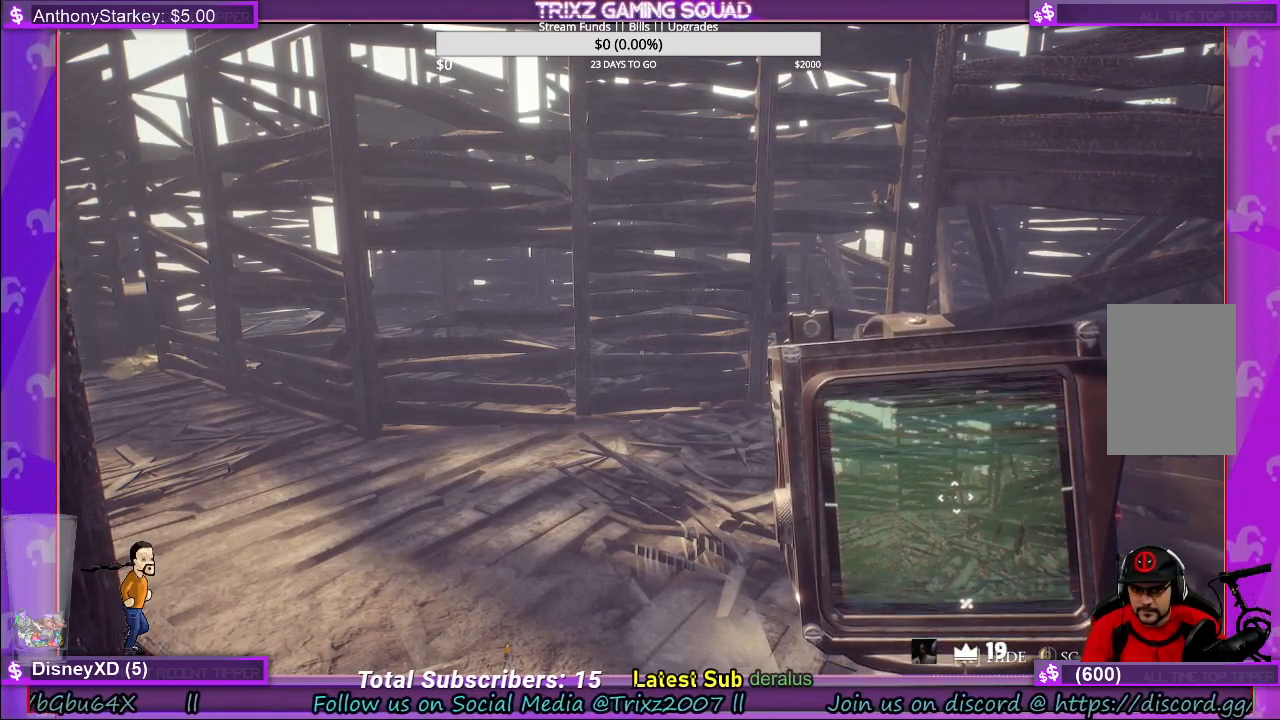
{"keys": [], "mouse": [], "events": []}
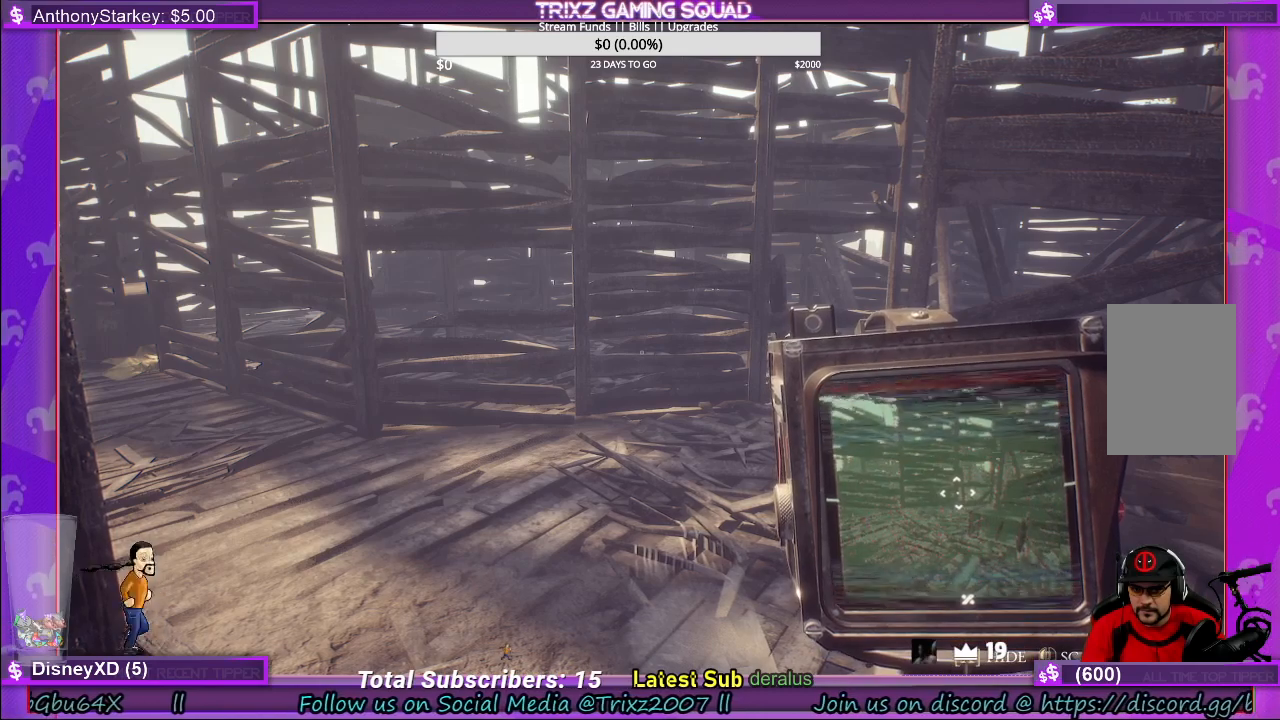
{"keys": [], "mouse": [], "events": []}
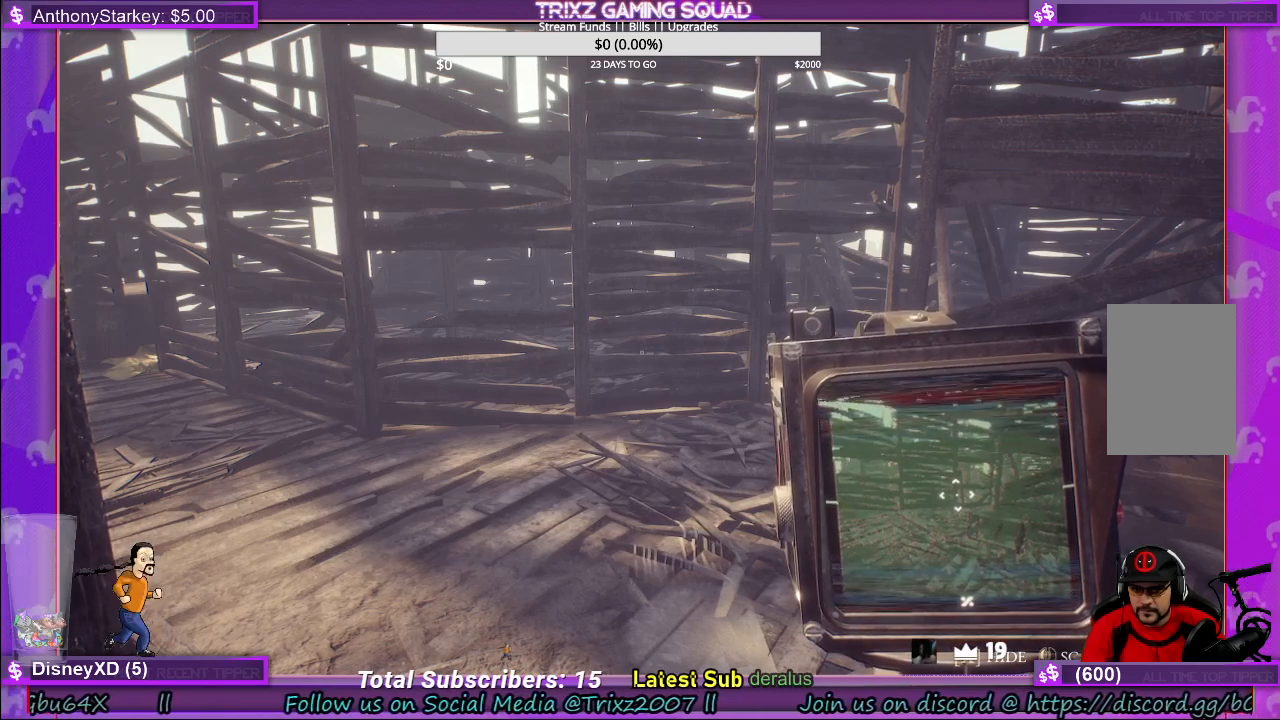
{"keys": [], "mouse": [], "events": []}
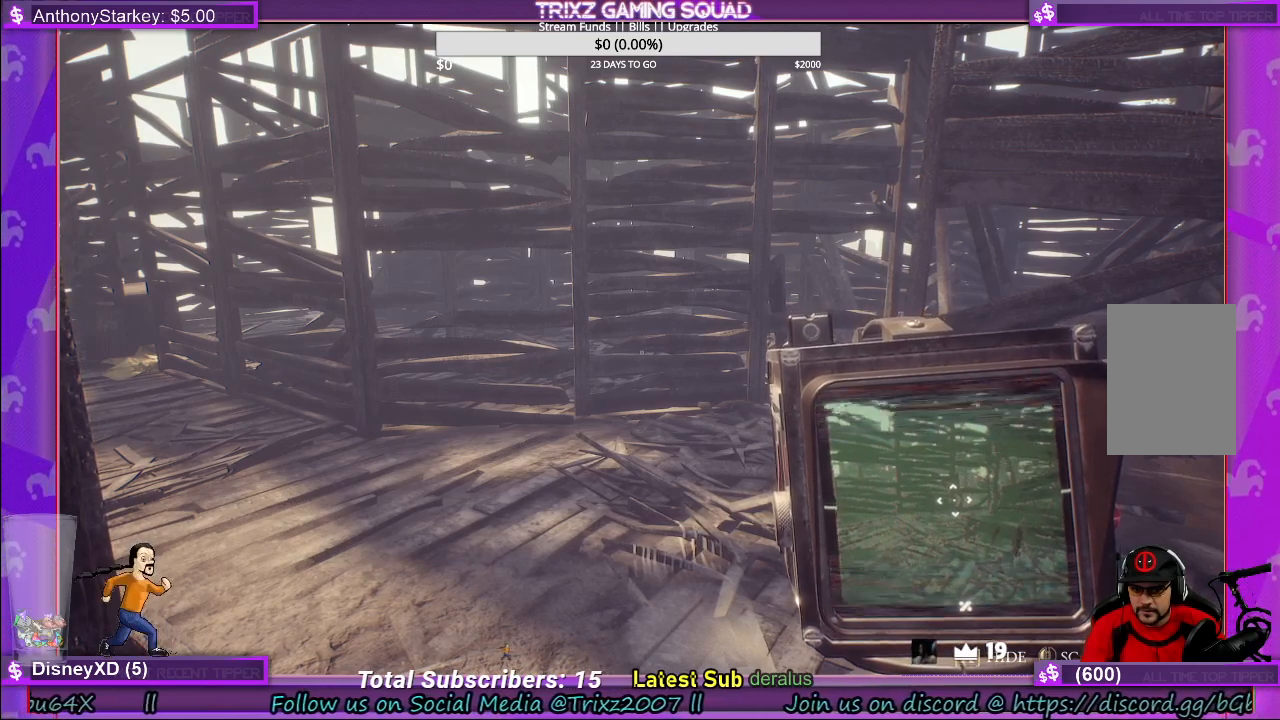
{"keys": [], "mouse": [], "events": []}
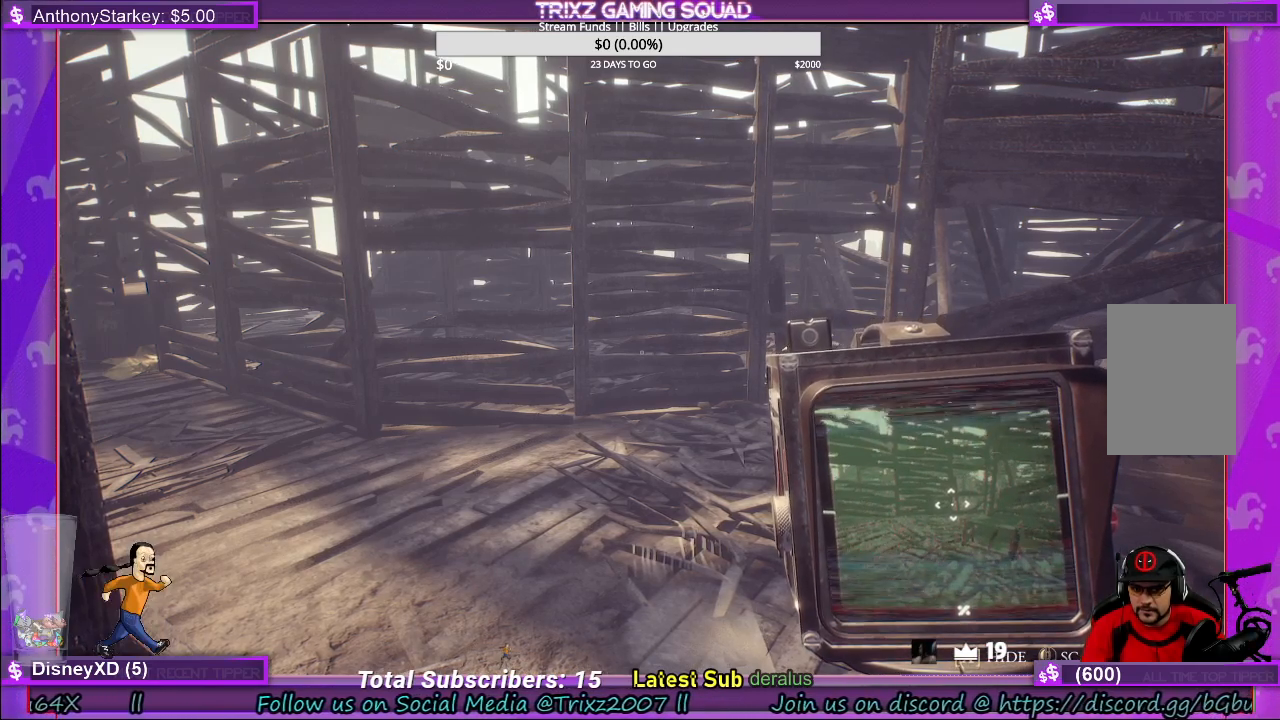
{"keys": [], "mouse": [], "events": []}
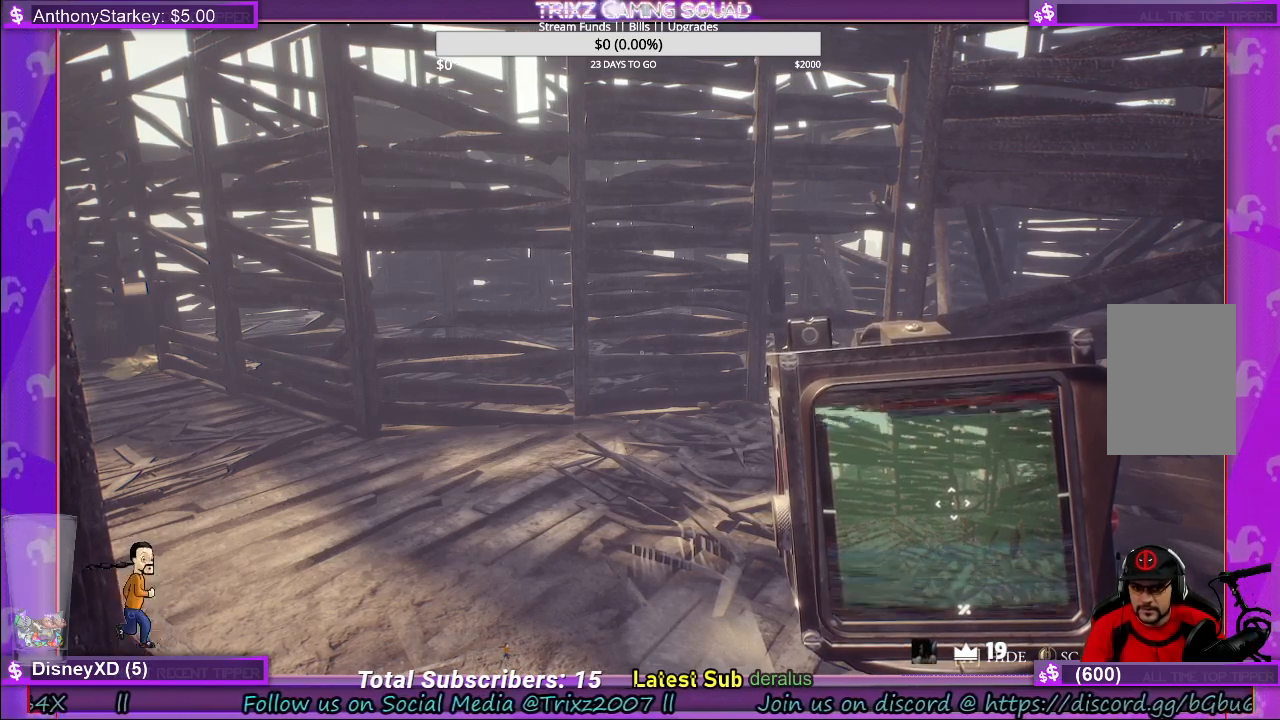
{"keys": [], "mouse": [], "events": [[367, "mouse_left", "down"], [484, "mouse_left", "up"]]}
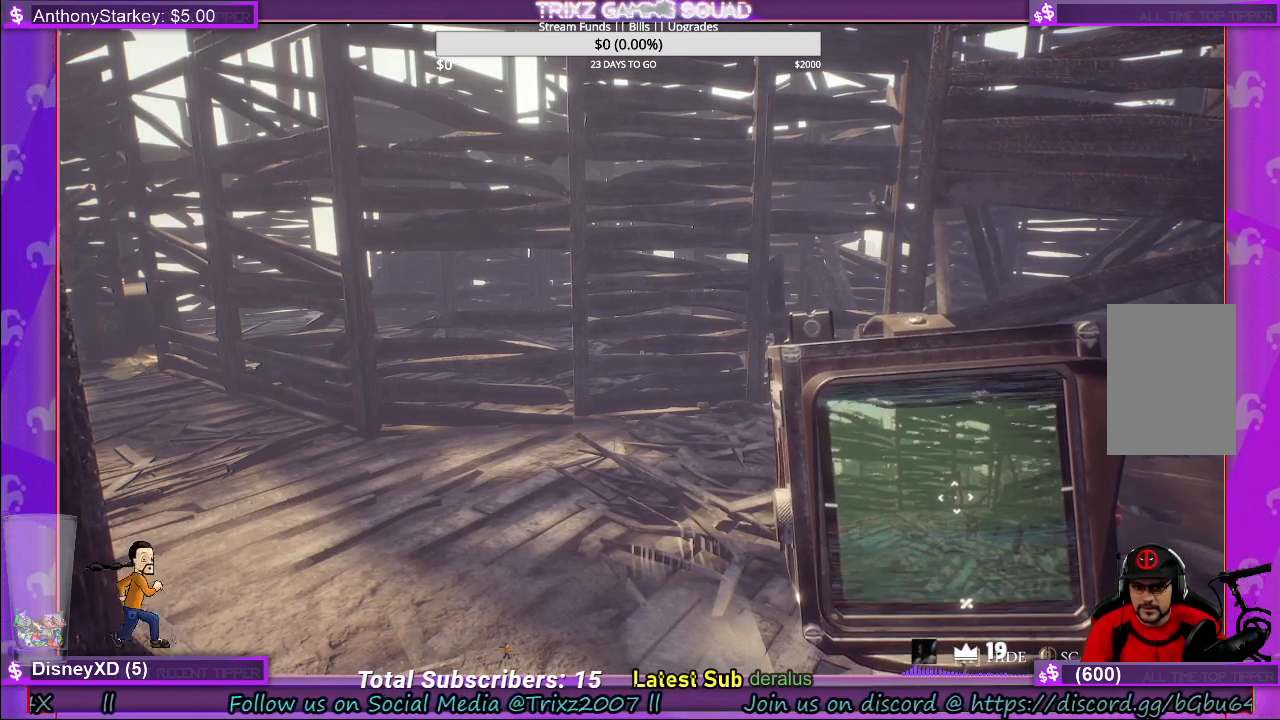
{"keys": [], "mouse": [], "events": [[300, "mouse_right", "down"], [384, "mouse_right", "up"]]}